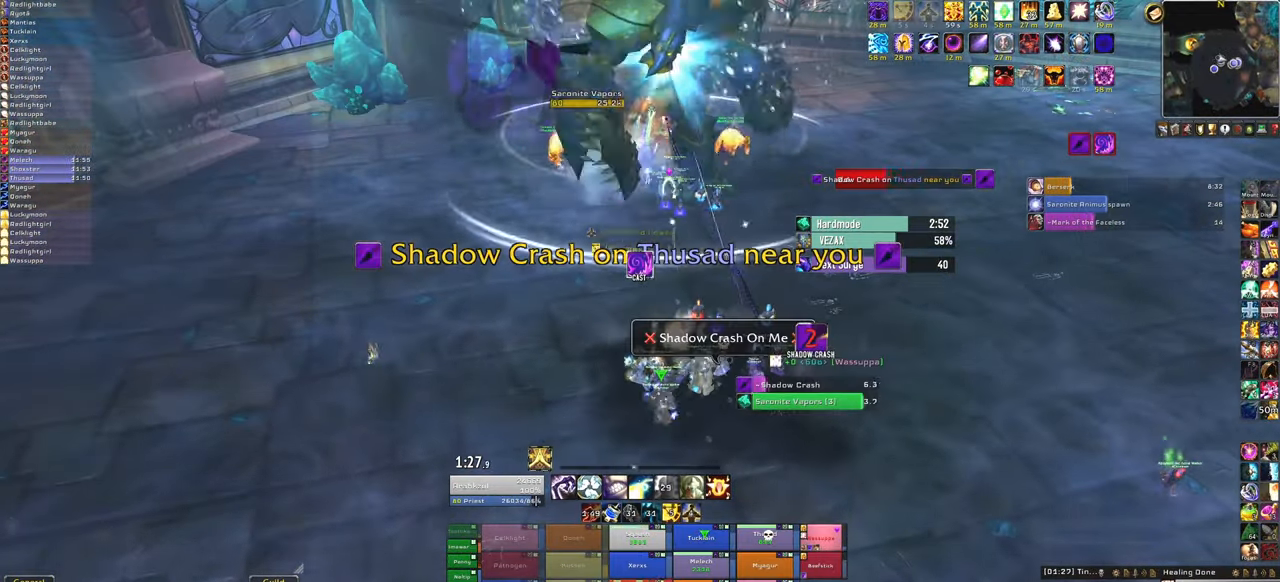
Gameplay with keyboard and mouse; each line is a JSON object with the keys and mouse buttons held at the frame after it. "events" lists presses ("down") and releases ("up") of "1", "2", "3", "4", "5", "a", "alt", "b", "c", "ctrl", "d", "e", "f", "g", "q", "r", "s", "shift", "space", "t", "tab", "tilde", "v", "w", "x", "z", "mouse_left", "mouse_wheel", "mouse_right", "mouse_mb4" and "mouse_mb5" between this image and that frame as [ms after this image, input, new state], when the widget could be followed in between. "mouse_left", "mouse_wheel", "mouse_right", "mouse_mb4", "mouse_mb5" = the "left", "wheel", "right", "mb4", "mb5" buttons of the "mouse" list. No other keys are recorded. "wheel" means that the mouse wheel is clicked or scrolled. Mouse movement is not recorded.
{"keys": ["w"], "mouse": ["right"], "events": [[267, "mouse_right", "down"], [333, "w", "down"]]}
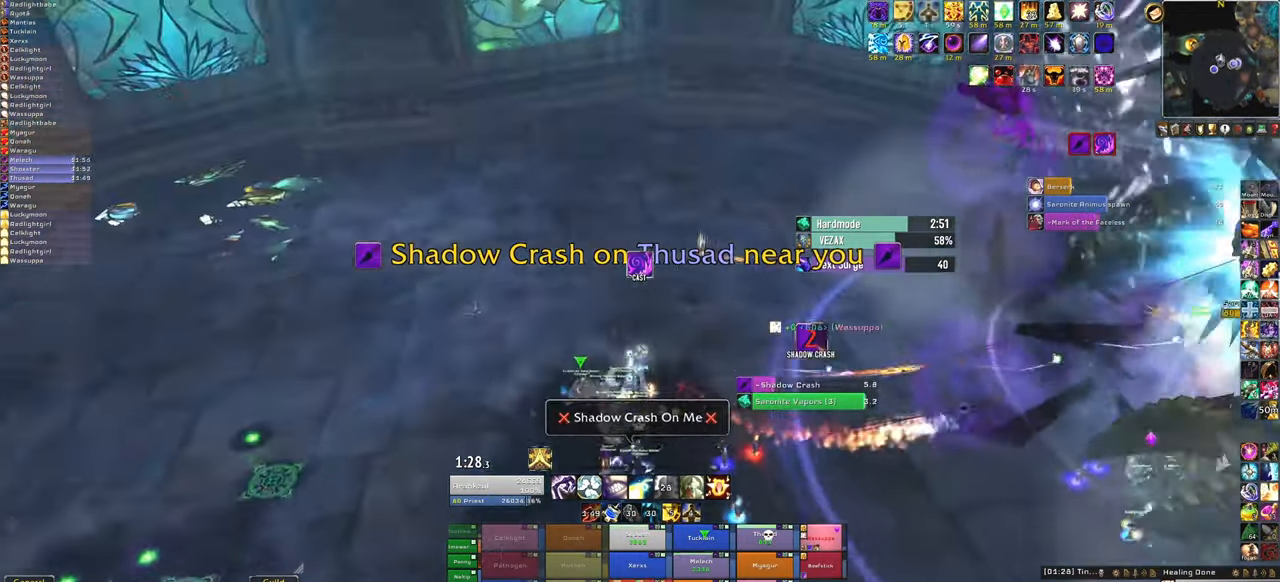
{"keys": ["w"], "mouse": [], "events": [[500, "mouse_right", "up"]]}
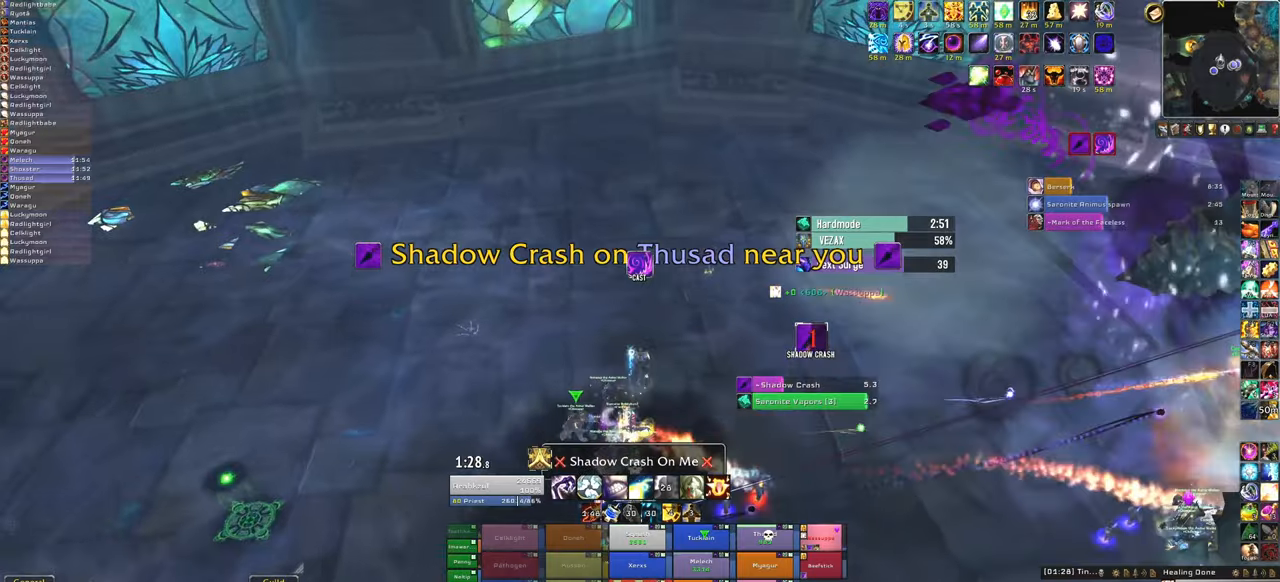
{"keys": ["w"], "mouse": [], "events": []}
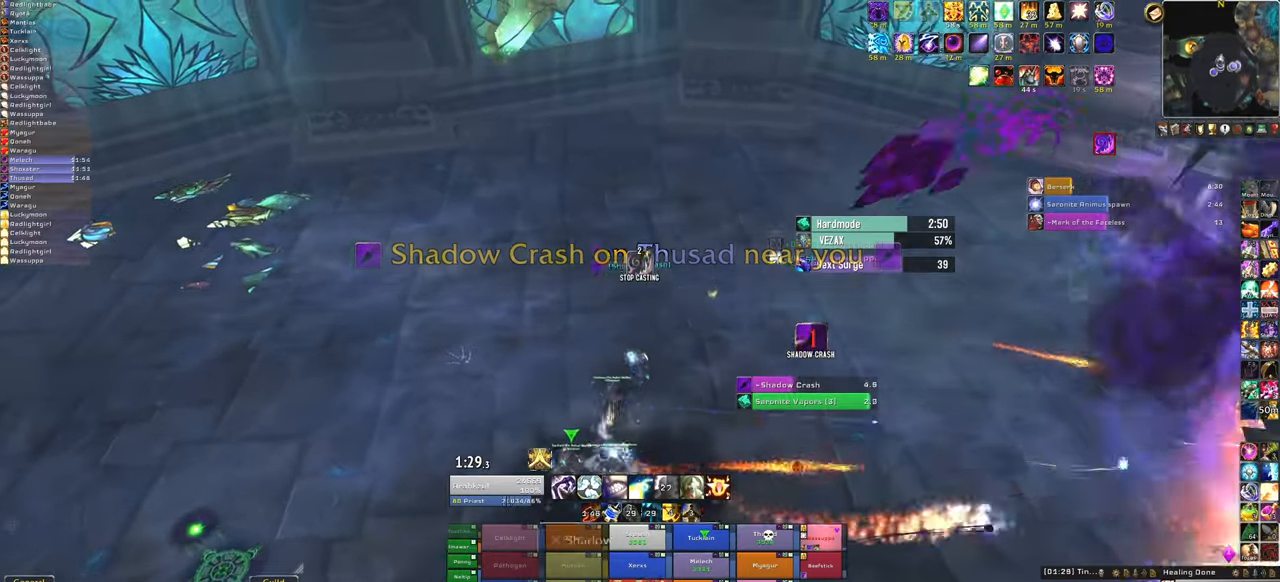
{"keys": ["a"], "mouse": ["right"], "events": [[33, "mouse_right", "down"], [300, "a", "down"], [367, "w", "up"]]}
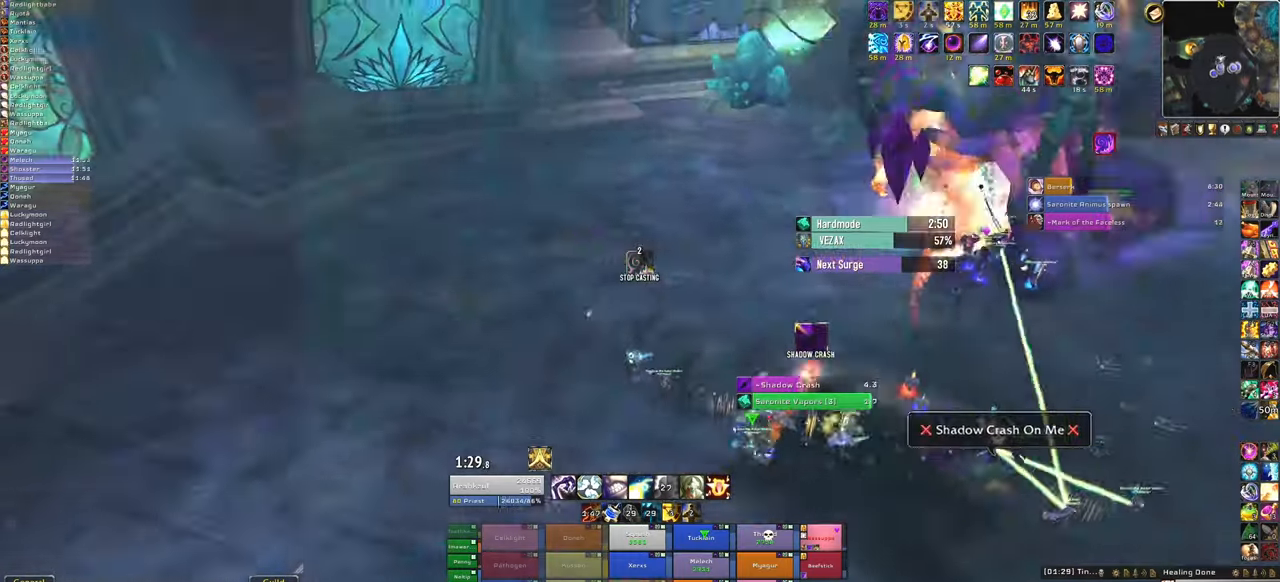
{"keys": ["a"], "mouse": ["right"], "events": []}
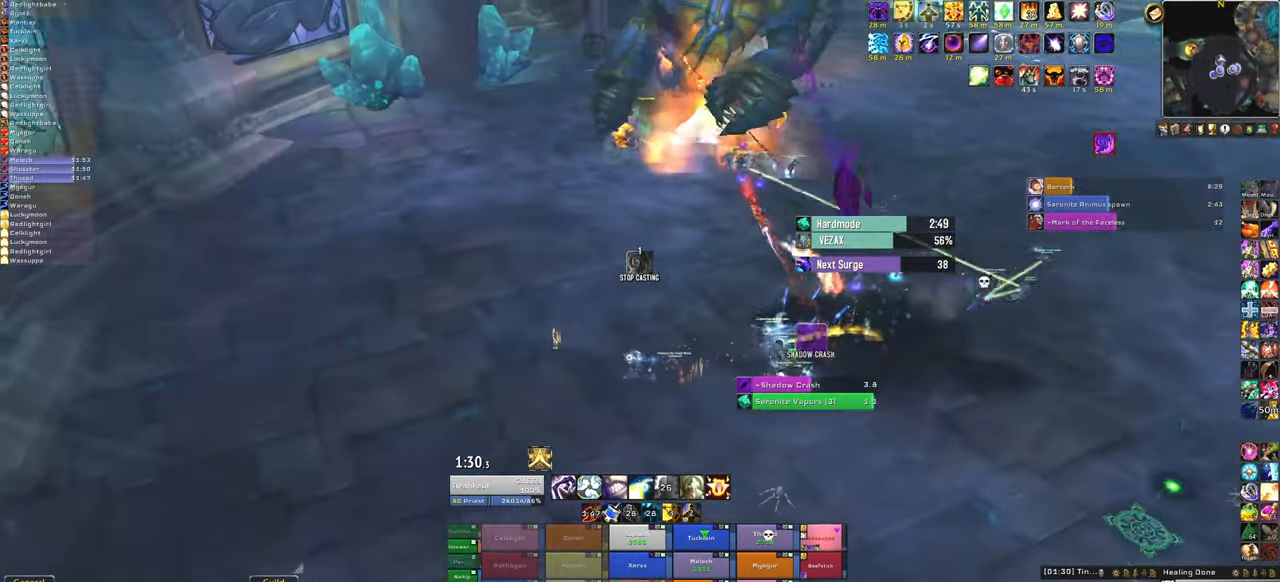
{"keys": [], "mouse": ["right"], "events": [[233, "a", "up"]]}
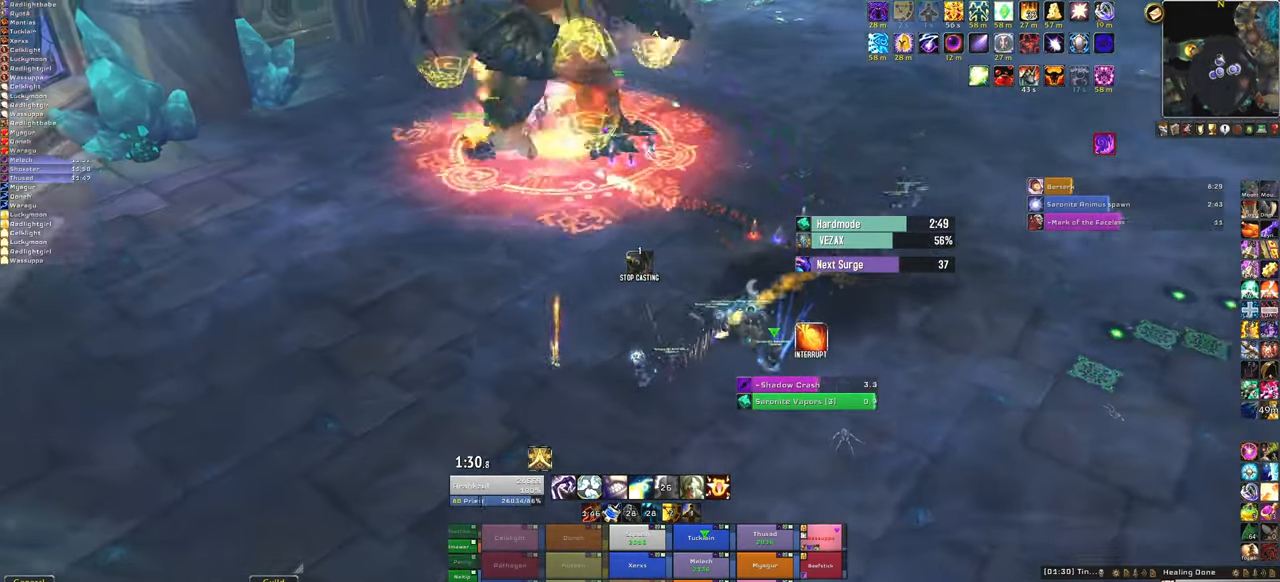
{"keys": [], "mouse": ["right"], "events": []}
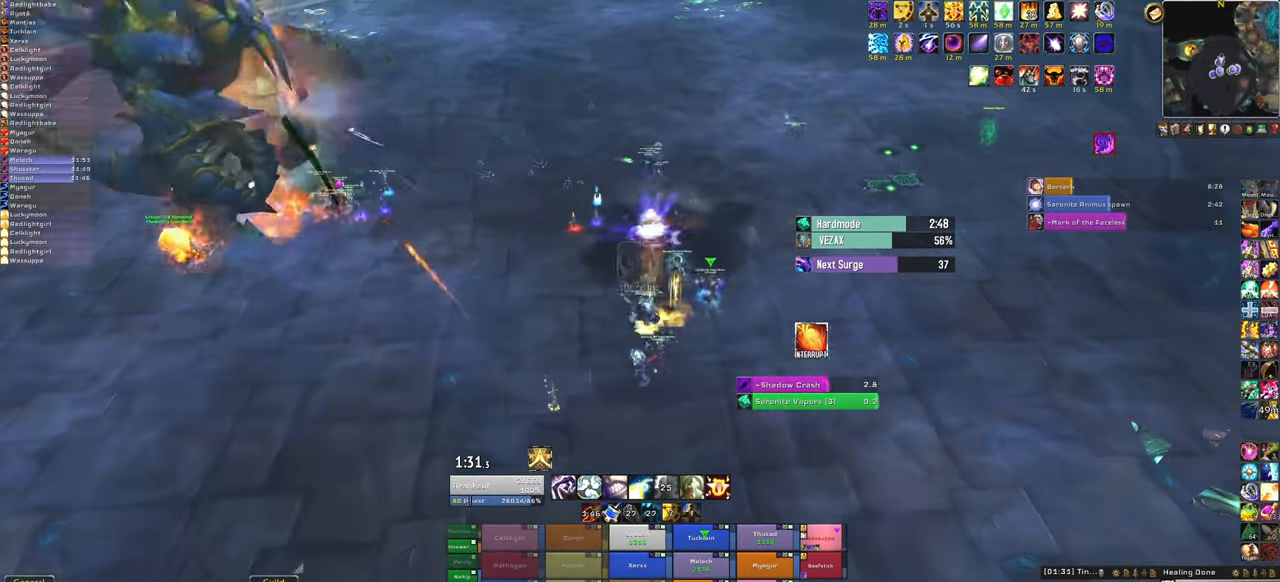
{"keys": ["w"], "mouse": [], "events": [[166, "w", "down"], [467, "mouse_right", "up"]]}
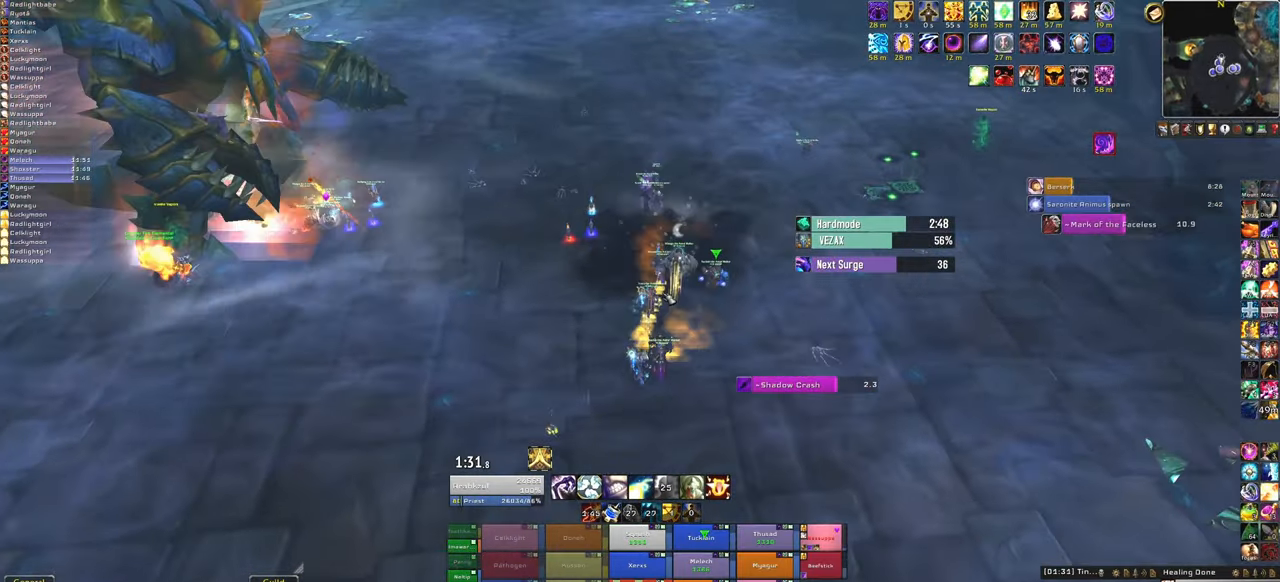
{"keys": ["w"], "mouse": [], "events": []}
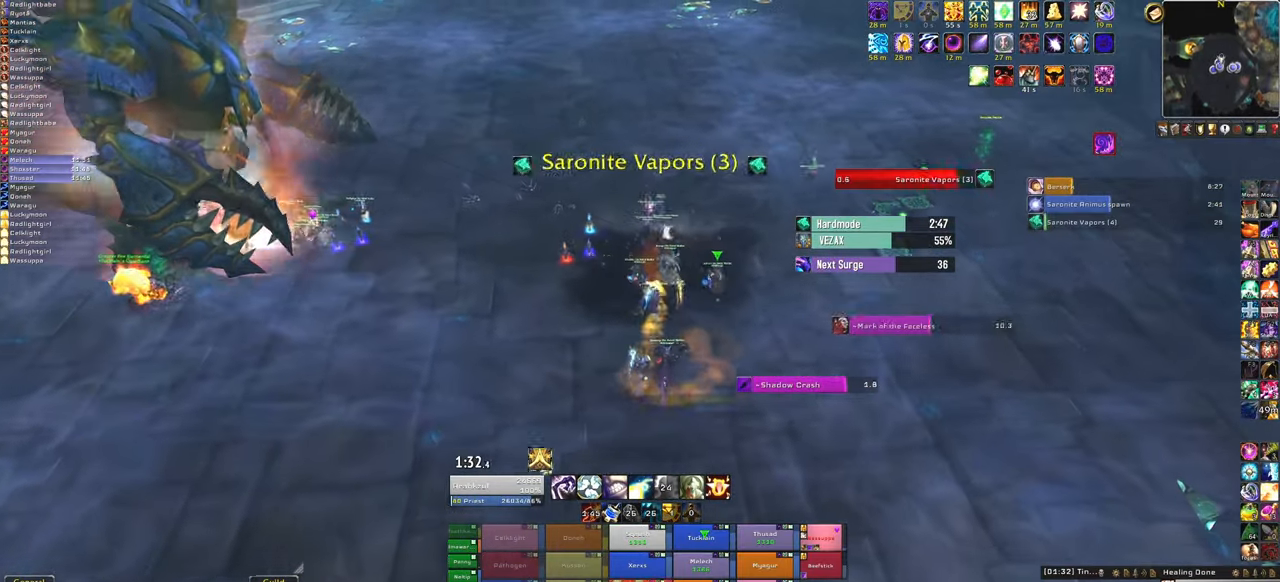
{"keys": ["w"], "mouse": [], "events": []}
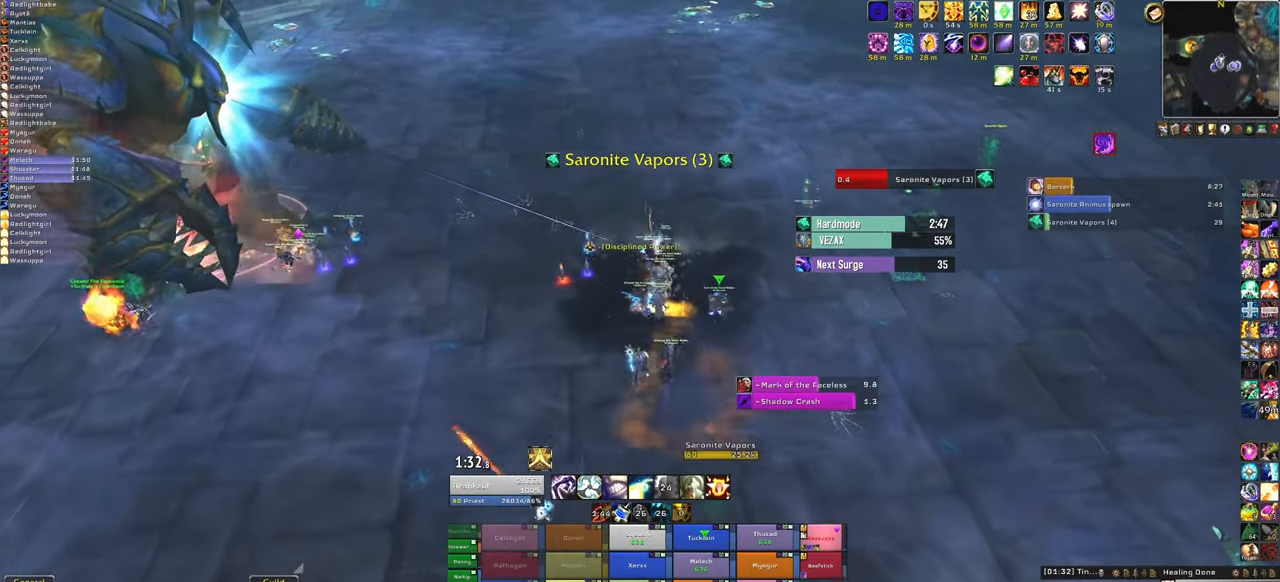
{"keys": ["w"], "mouse": [], "events": []}
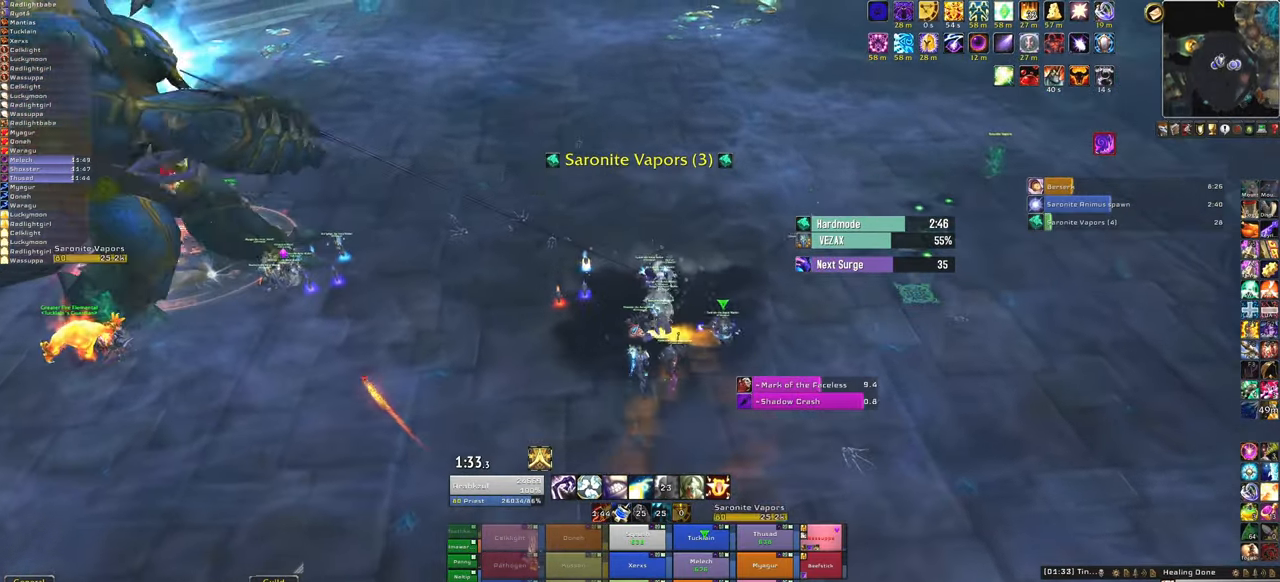
{"keys": ["w"], "mouse": [], "events": [[300, "a", "down"], [467, "a", "up"]]}
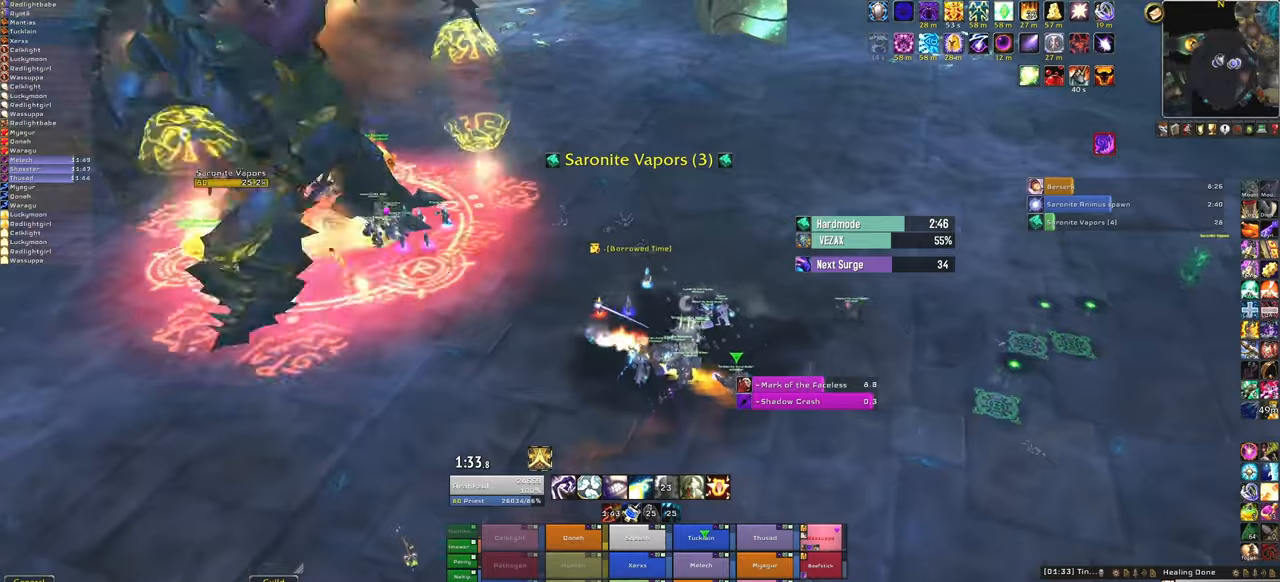
{"keys": [], "mouse": [], "events": [[201, "w", "up"]]}
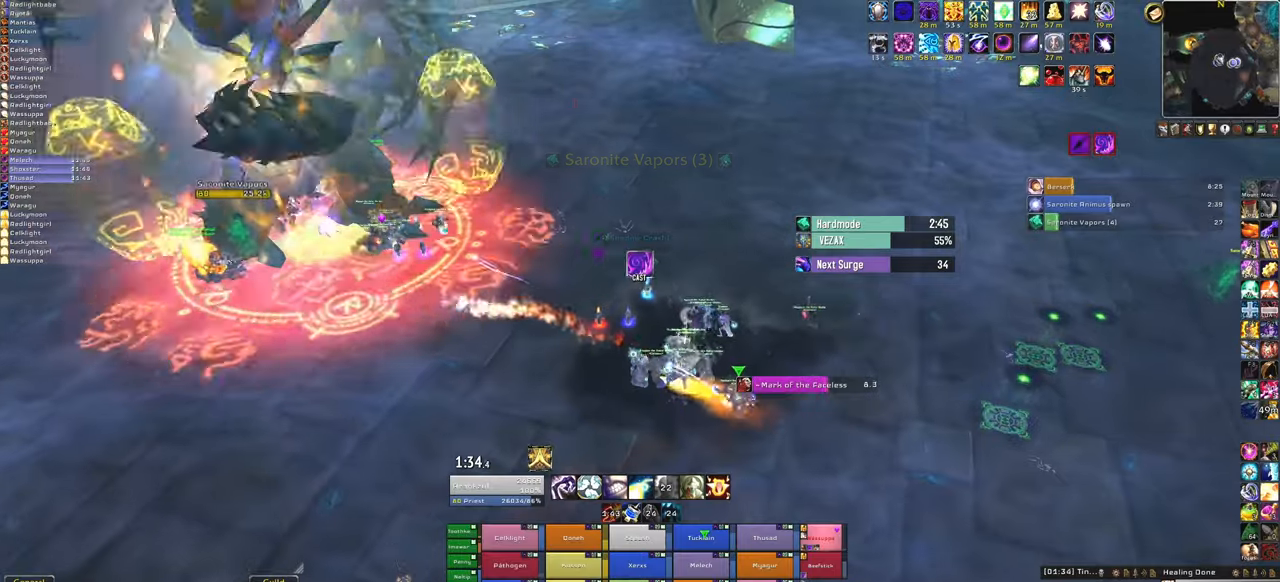
{"keys": [], "mouse": [], "events": [[167, "q", "down"], [400, "q", "up"]]}
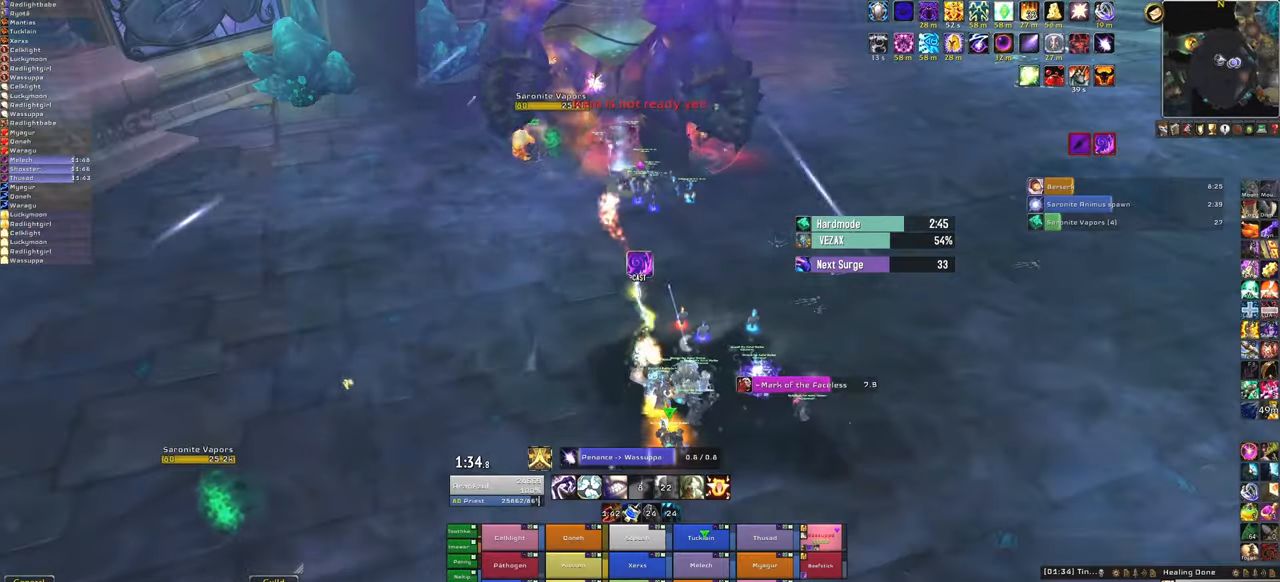
{"keys": [], "mouse": [], "events": []}
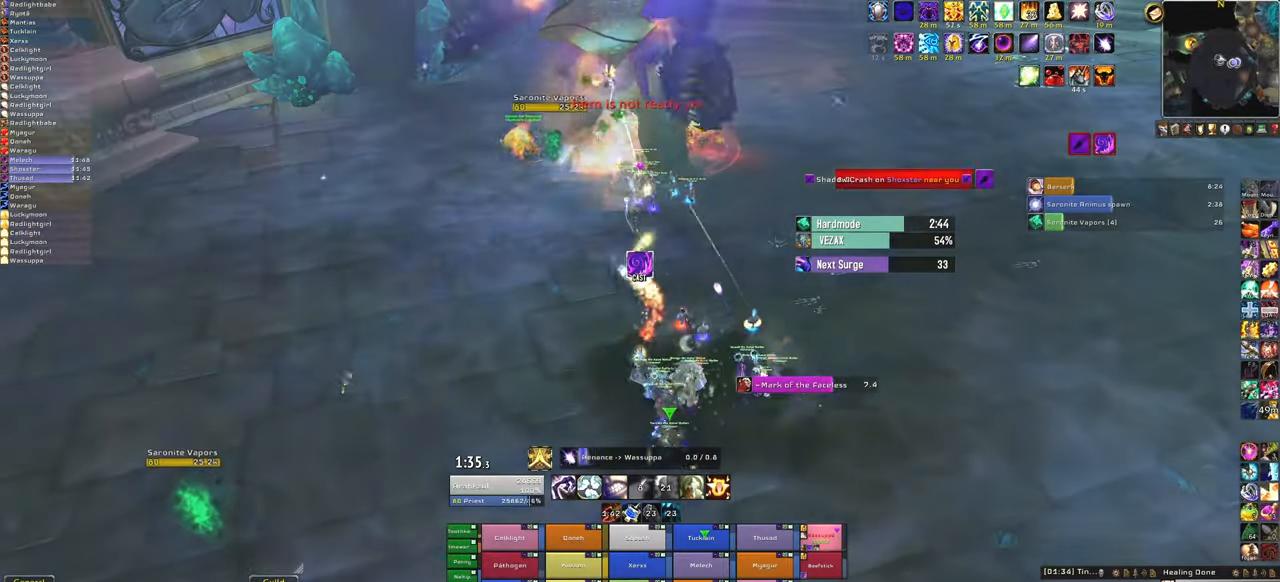
{"keys": [], "mouse": [], "events": []}
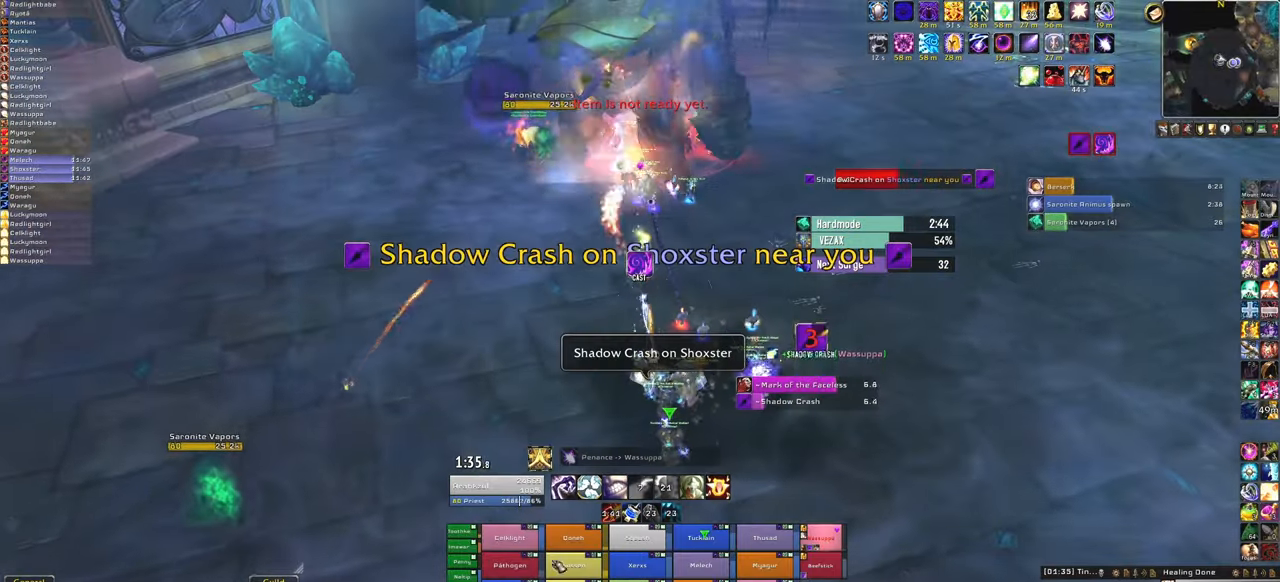
{"keys": ["w"], "mouse": ["right"], "events": [[167, "mouse_right", "down"], [267, "w", "down"]]}
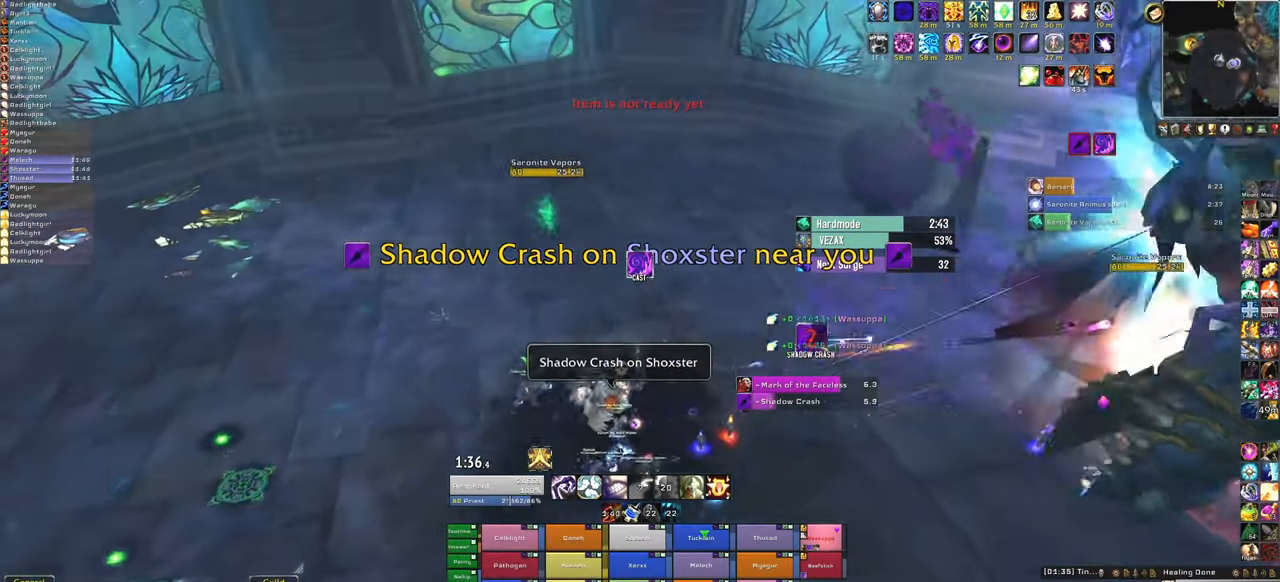
{"keys": ["w"], "mouse": ["right"], "events": []}
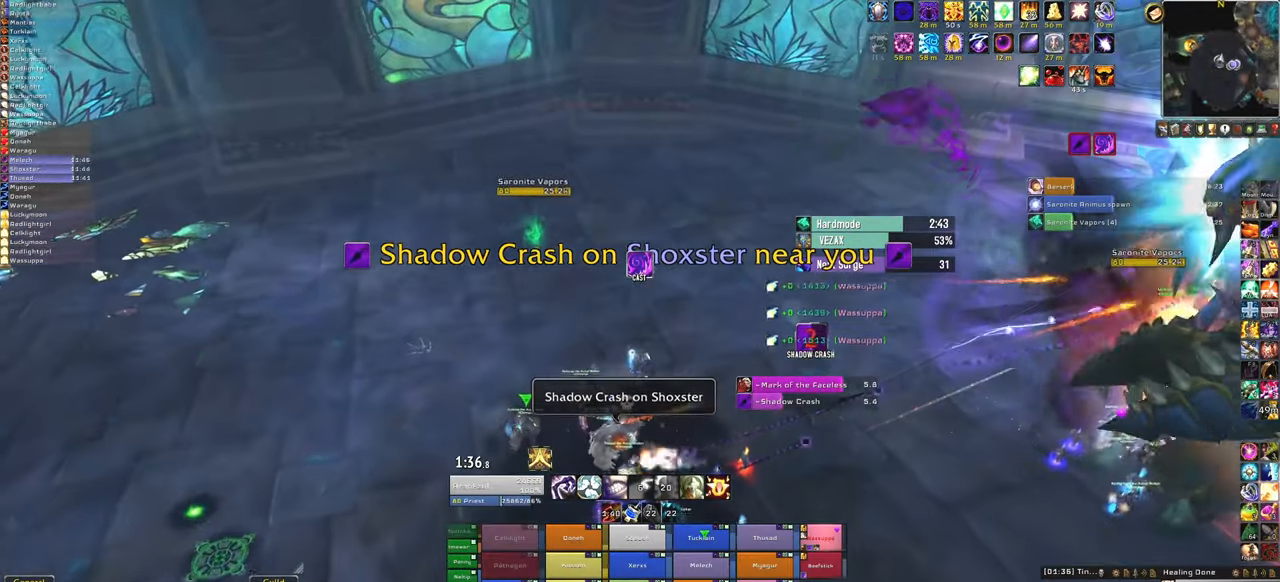
{"keys": ["w"], "mouse": ["right"], "events": []}
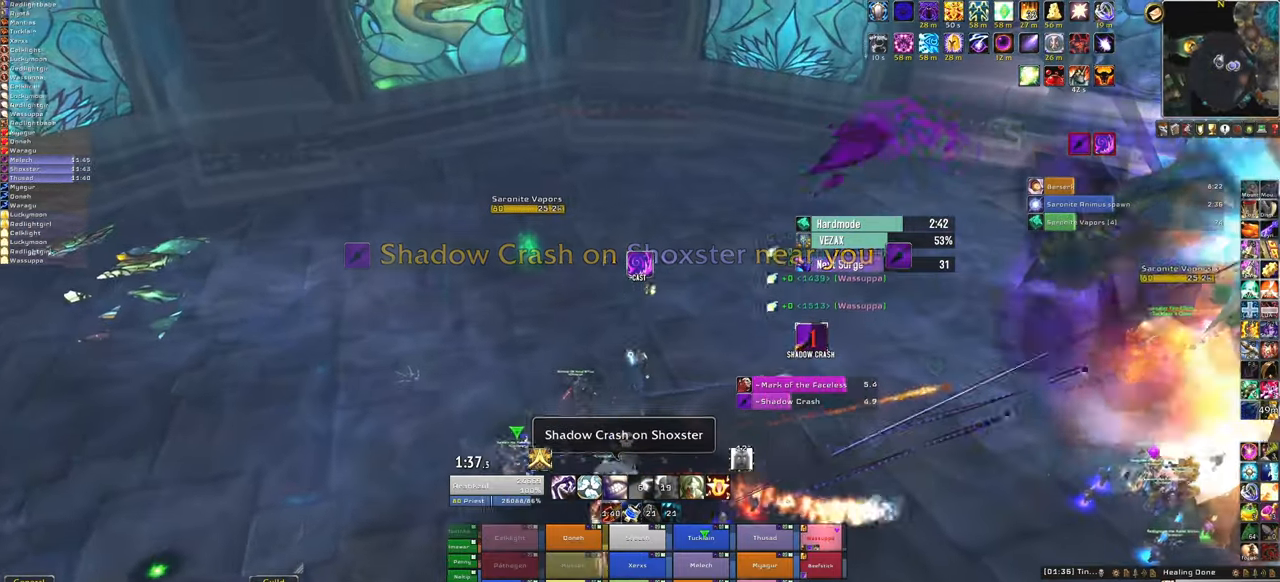
{"keys": ["a"], "mouse": ["right"], "events": [[233, "a", "down"], [267, "w", "up"]]}
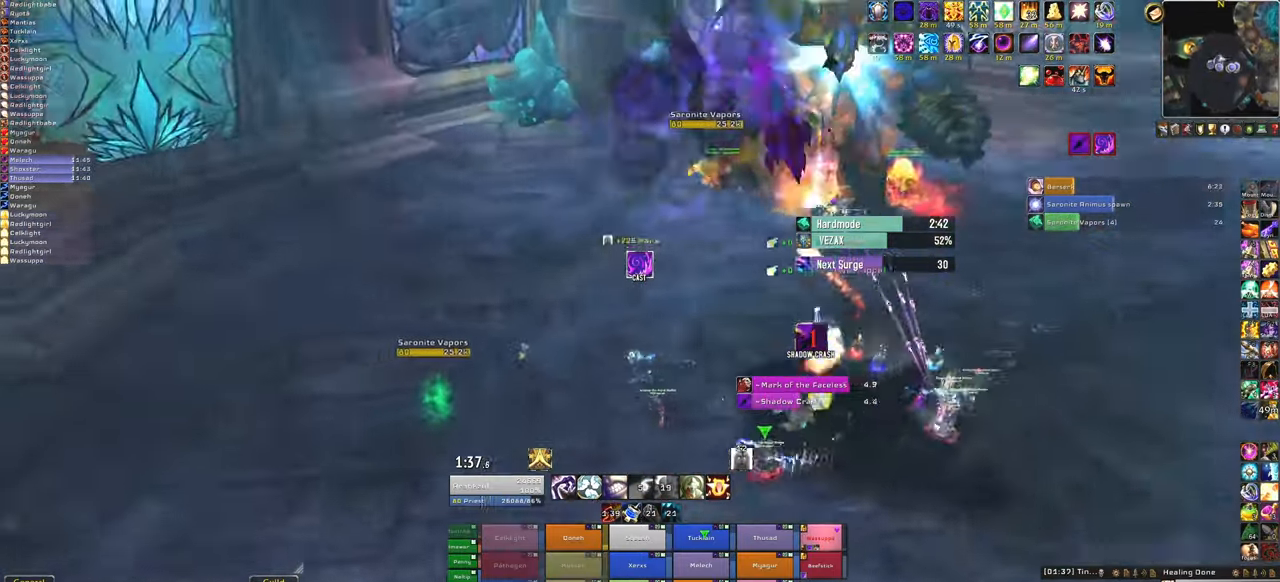
{"keys": ["a"], "mouse": ["right"], "events": [[201, "a", "up"], [334, "a", "down"]]}
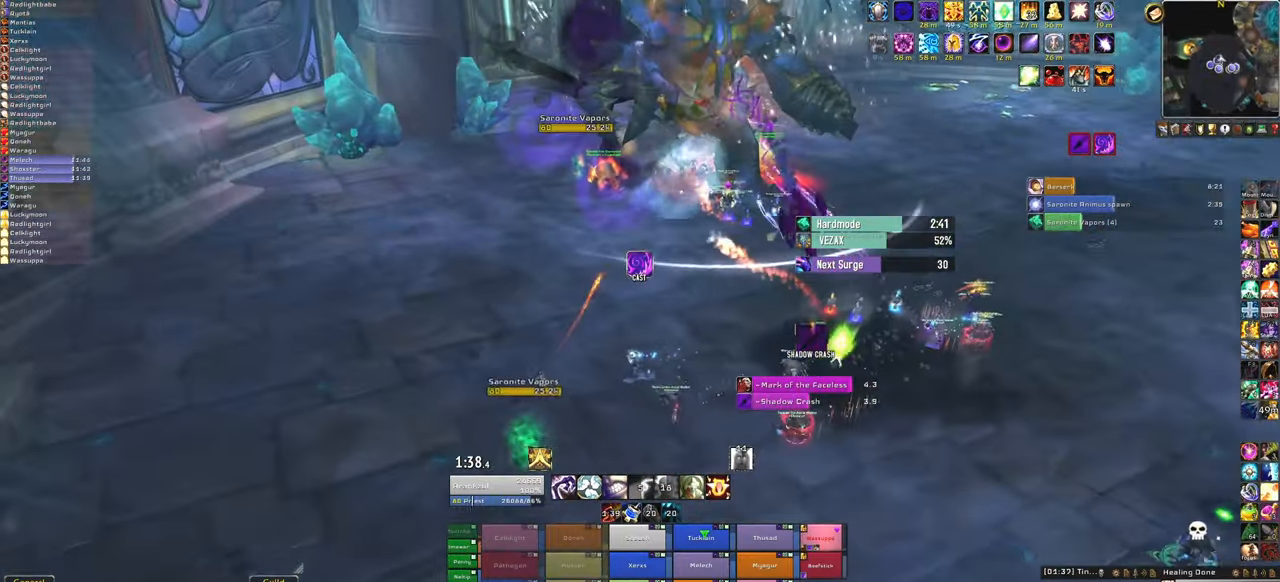
{"keys": [], "mouse": ["right"], "events": [[67, "a", "up"]]}
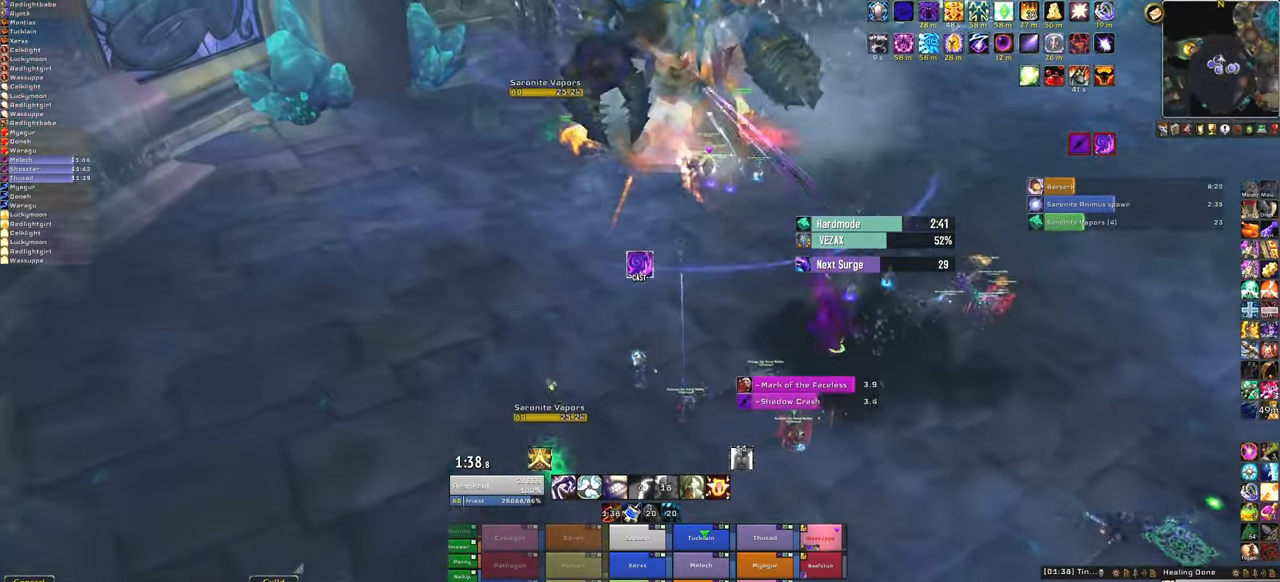
{"keys": [], "mouse": [], "events": [[167, "mouse_right", "up"]]}
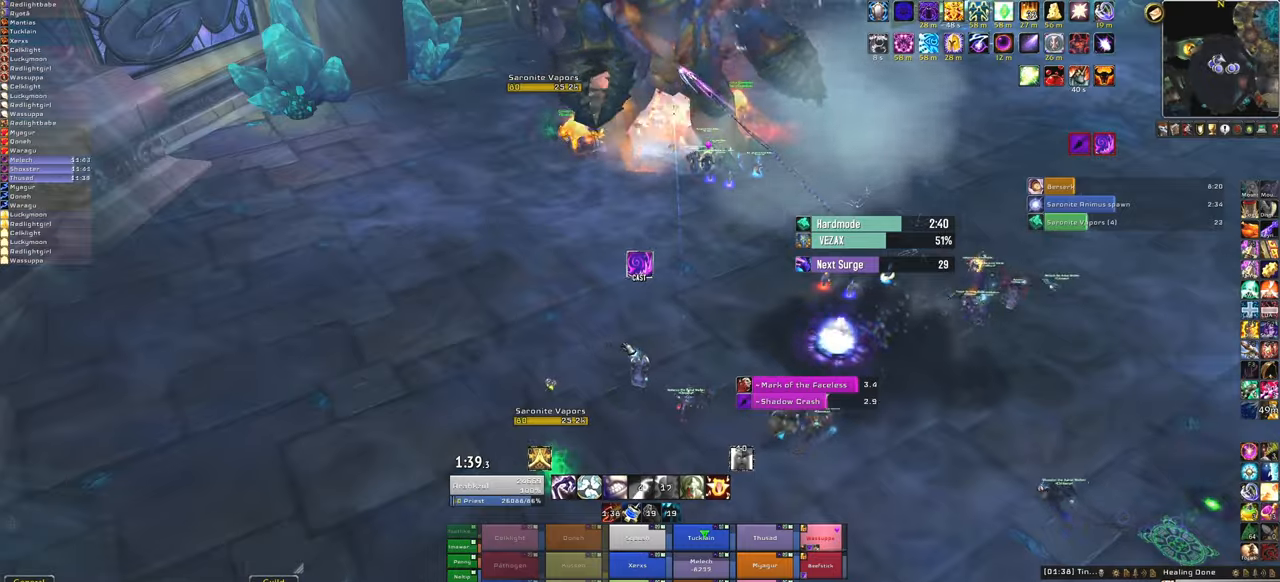
{"keys": ["w"], "mouse": ["right"], "events": [[67, "mouse_right", "down"], [234, "w", "down"]]}
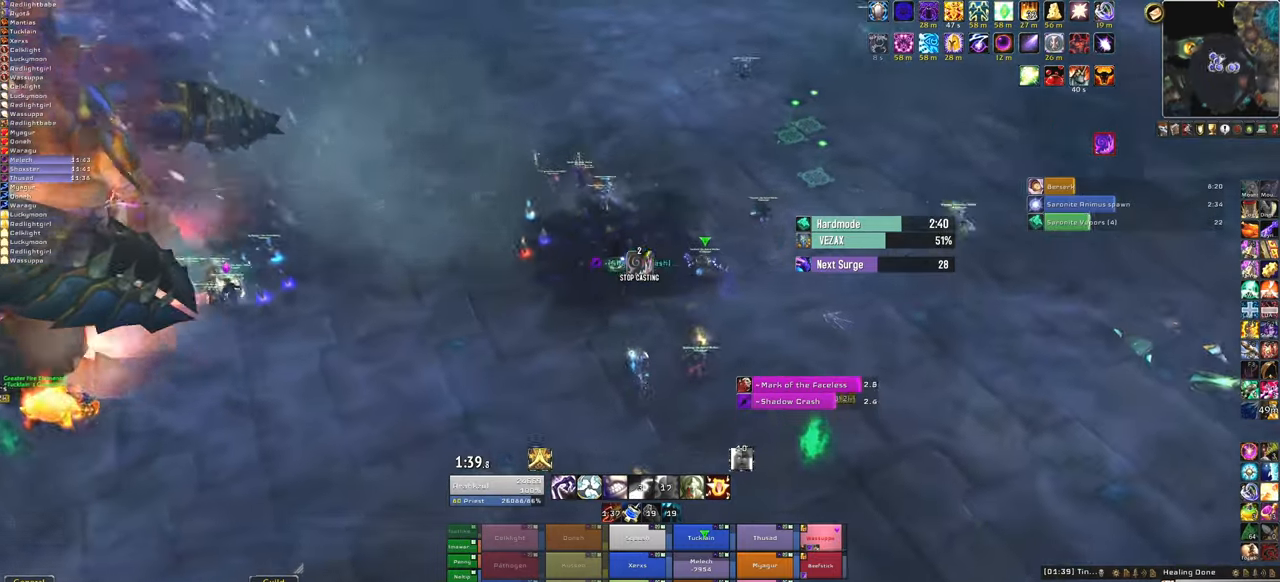
{"keys": ["w"], "mouse": ["right"], "events": []}
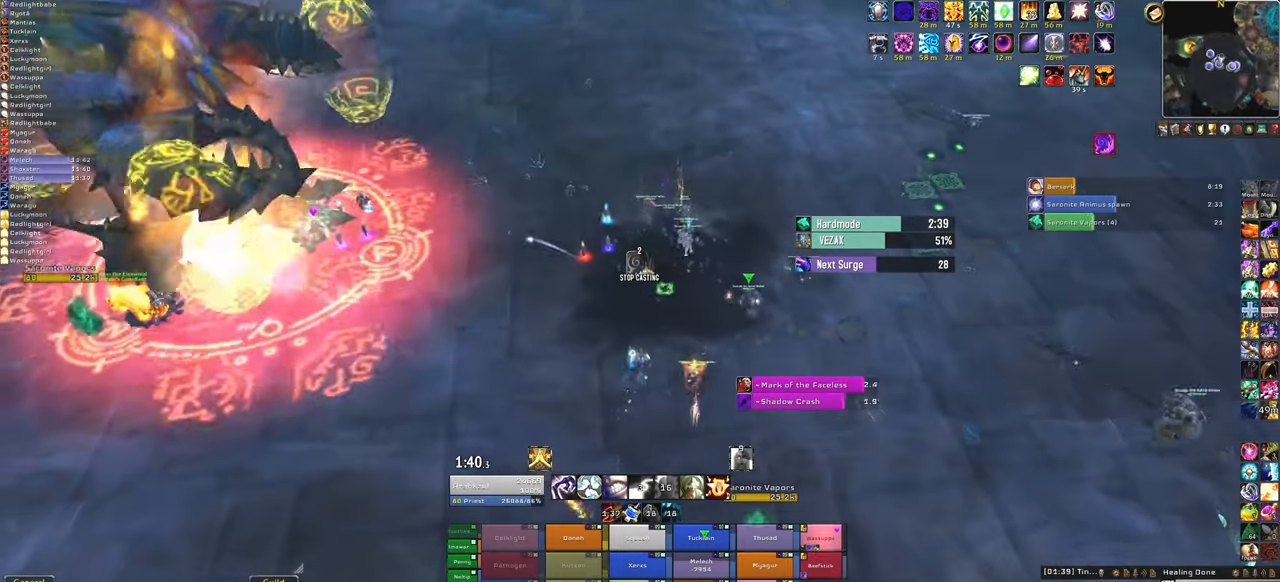
{"keys": ["w"], "mouse": [], "events": [[67, "mouse_right", "up"]]}
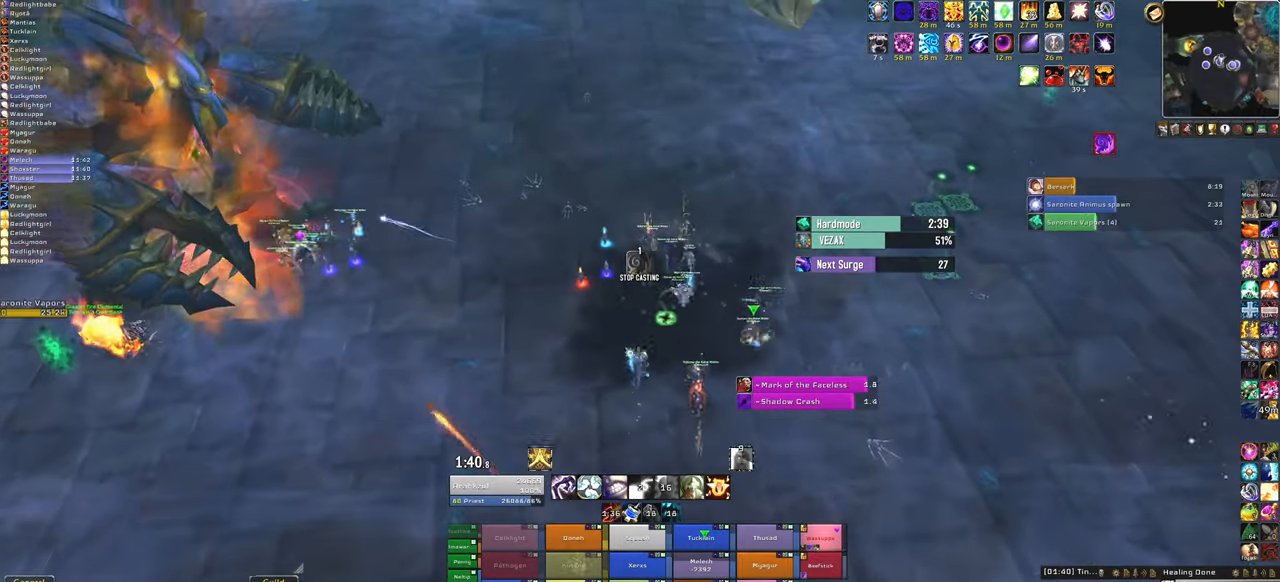
{"keys": ["w"], "mouse": [], "events": []}
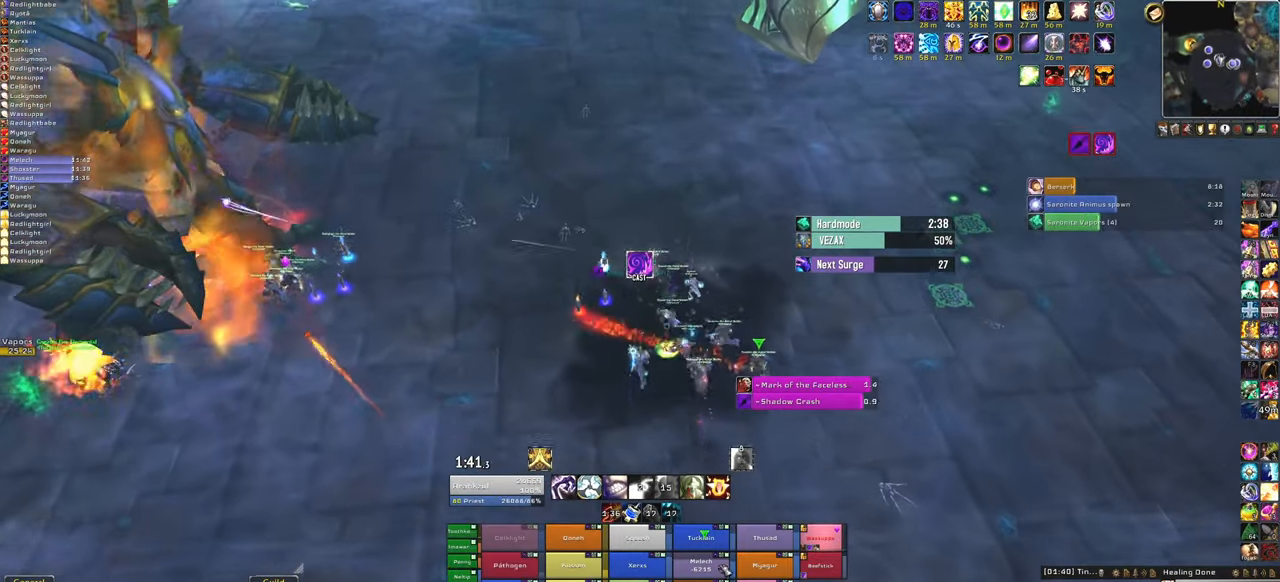
{"keys": [], "mouse": [], "events": [[434, "w", "up"]]}
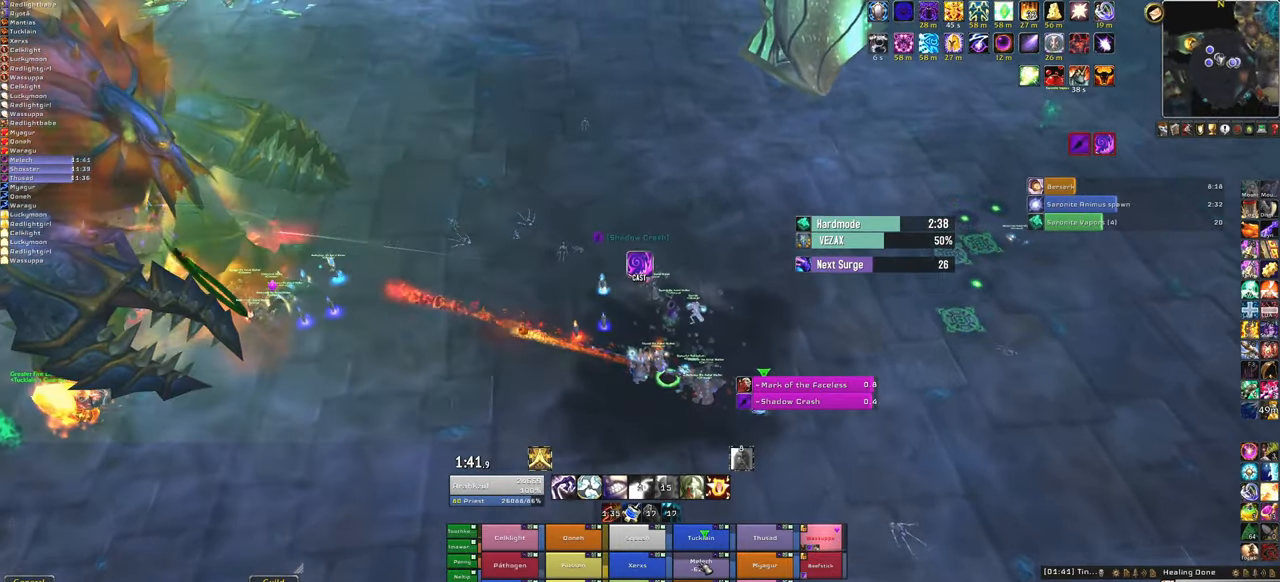
{"keys": ["f"], "mouse": [], "events": [[500, "f", "down"]]}
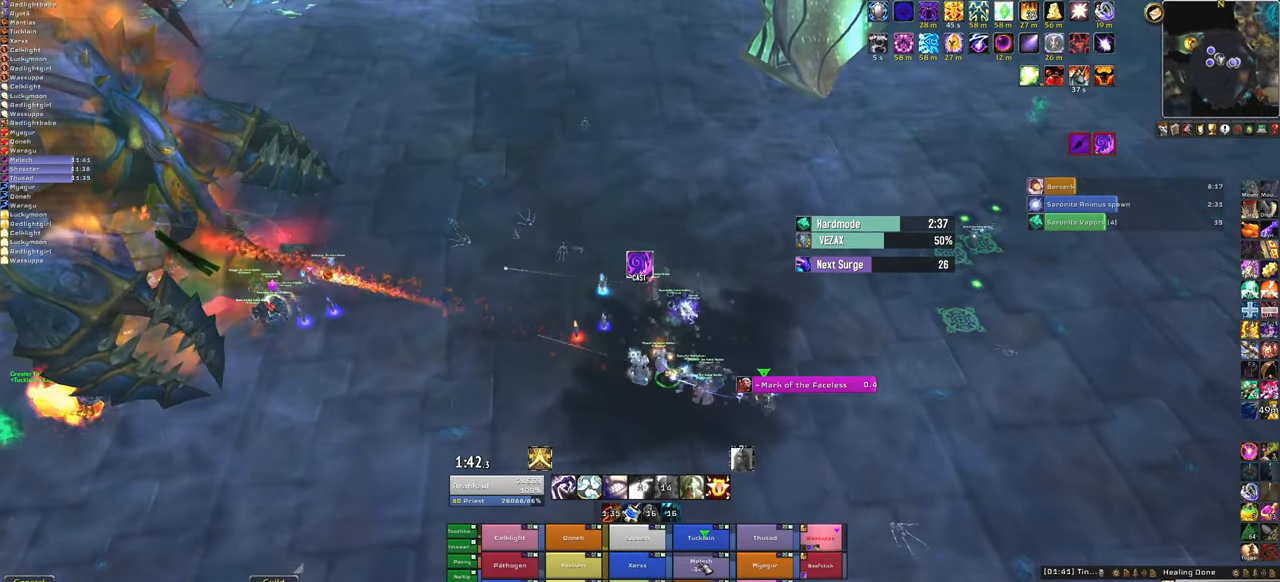
{"keys": ["a"], "mouse": [], "events": [[234, "f", "up"], [367, "a", "down"]]}